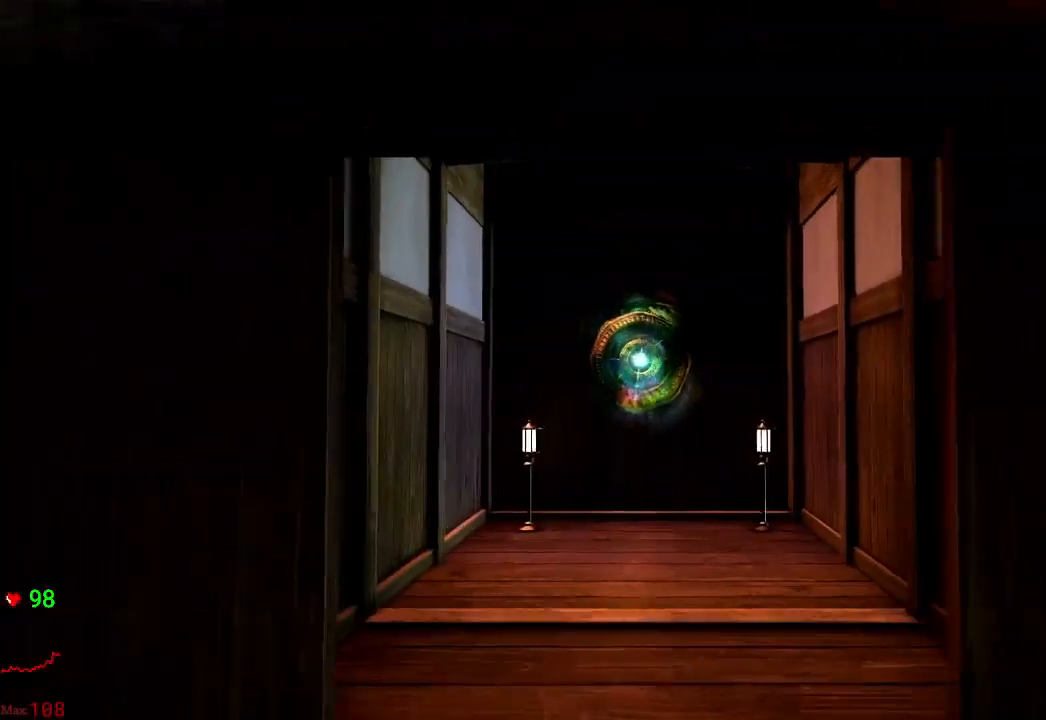
Gameplay with a controller (Xbox layout); each line is a JSON object with the inputs held at the frame after it (dt_ms = milliseconds from this image to that frame). "events" lists button and stick changes between this image and that frame as [ms after this image, input, new state], when the widget could be followed in between. Not read: L3 R3 START.
{"dt_ms": 500, "buttons": [], "left_stick": "center", "right_stick": "center", "events": []}
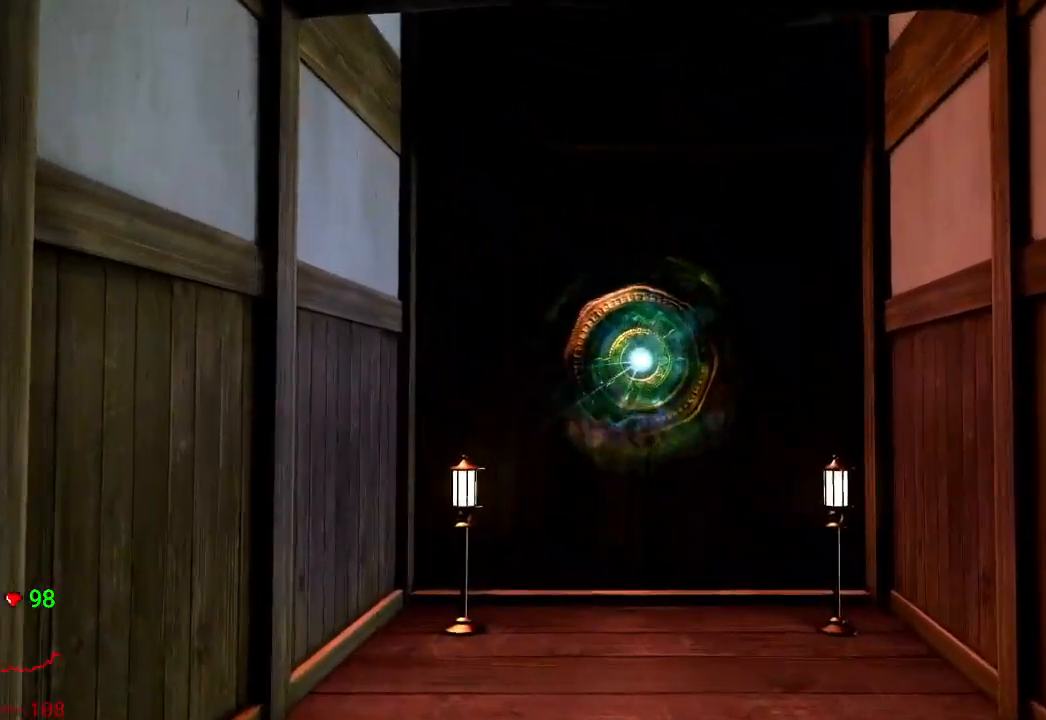
{"dt_ms": 500, "buttons": [], "left_stick": "center", "right_stick": "center", "events": []}
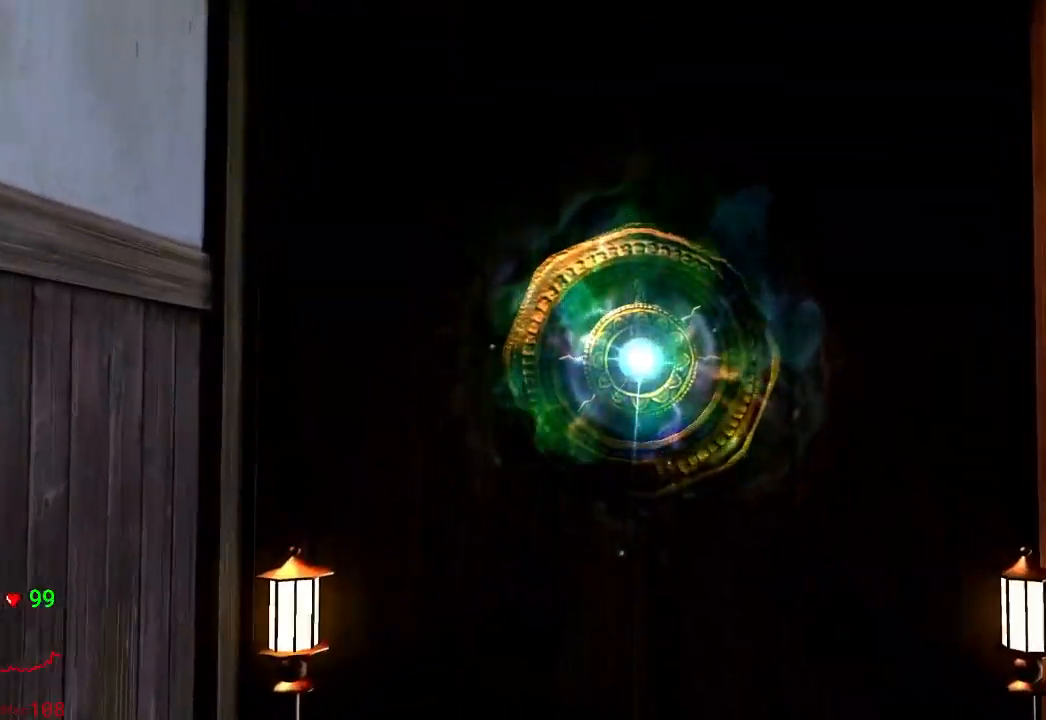
{"dt_ms": 500, "buttons": [], "left_stick": "center", "right_stick": "center"}
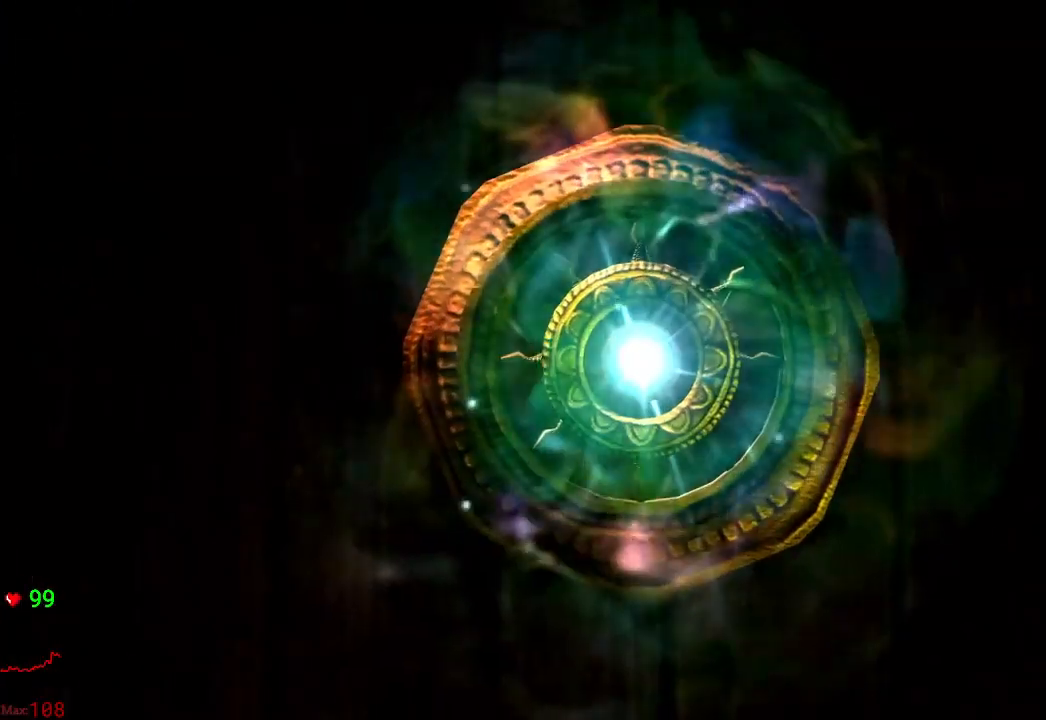
{"dt_ms": 500, "buttons": [], "left_stick": "center", "right_stick": "center", "events": []}
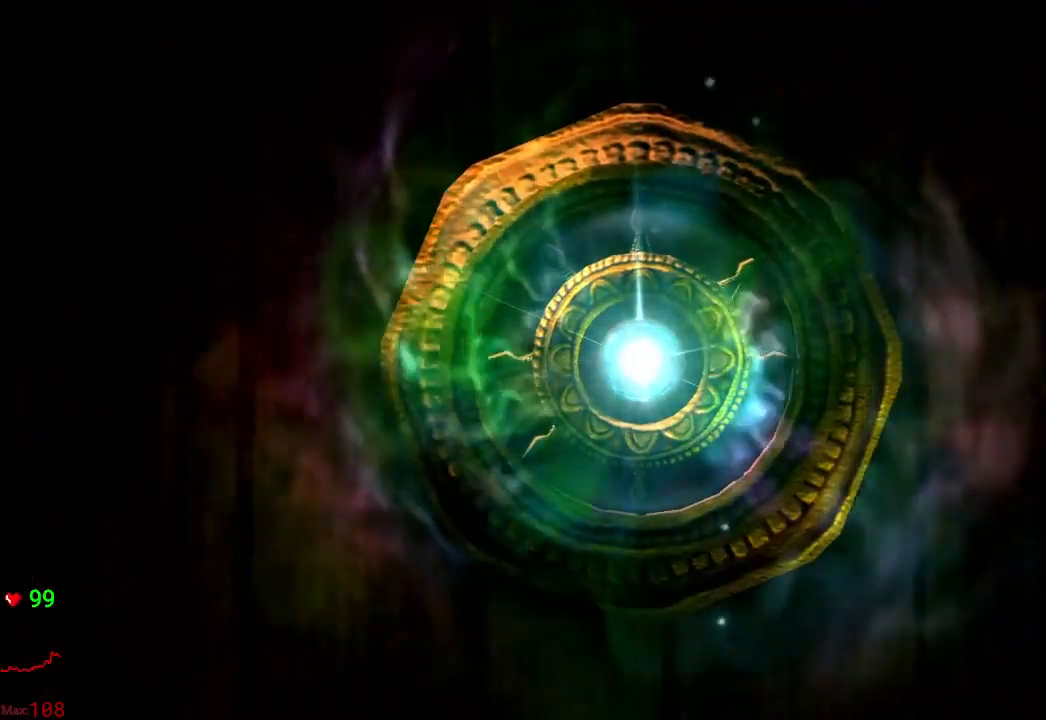
{"dt_ms": 500, "buttons": [], "left_stick": "center", "right_stick": "center", "events": []}
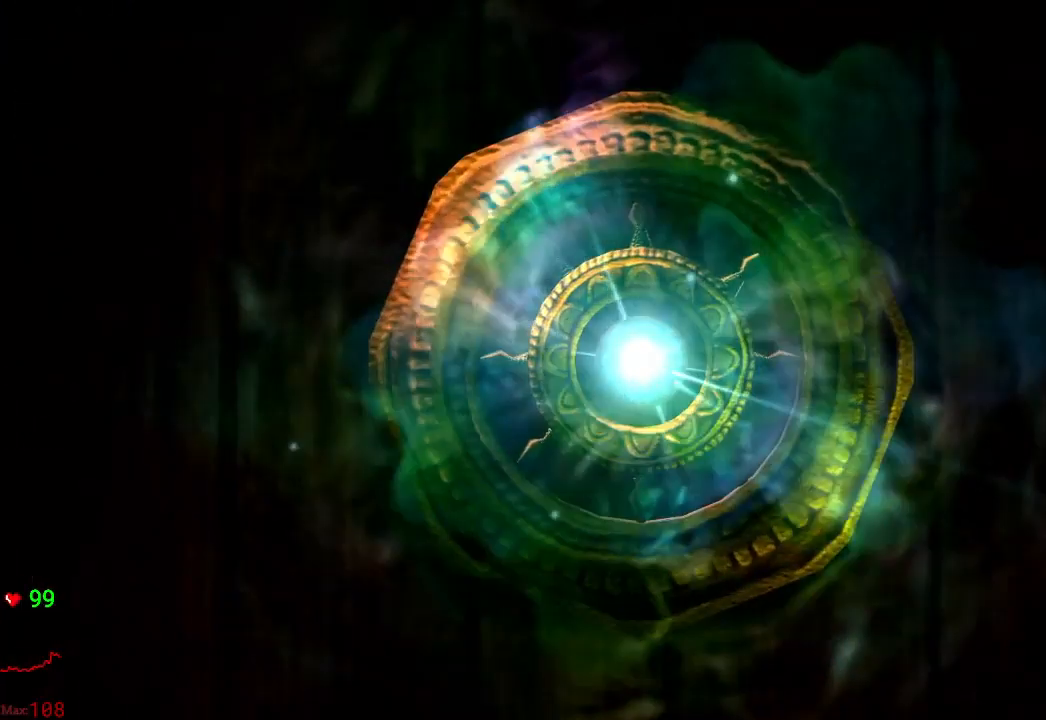
{"dt_ms": 500, "buttons": [], "left_stick": "center", "right_stick": "center", "events": []}
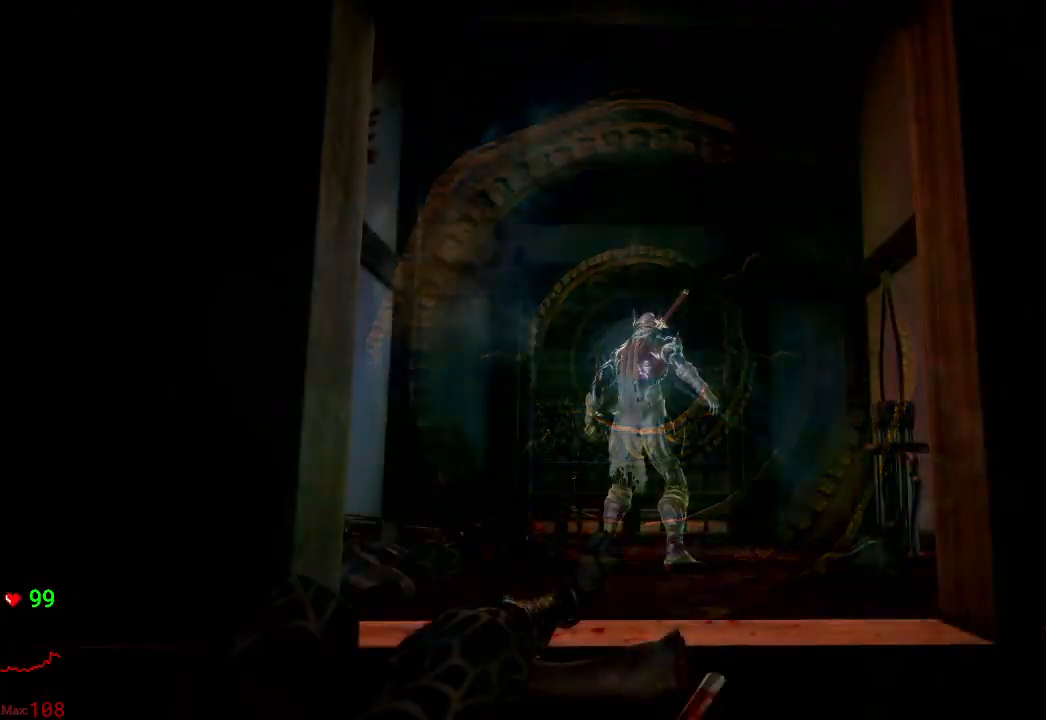
{"dt_ms": 500, "buttons": [], "left_stick": "center", "right_stick": "center", "events": [[250, "DPAD_UP", "down"], [400, "DPAD_UP", "up"]]}
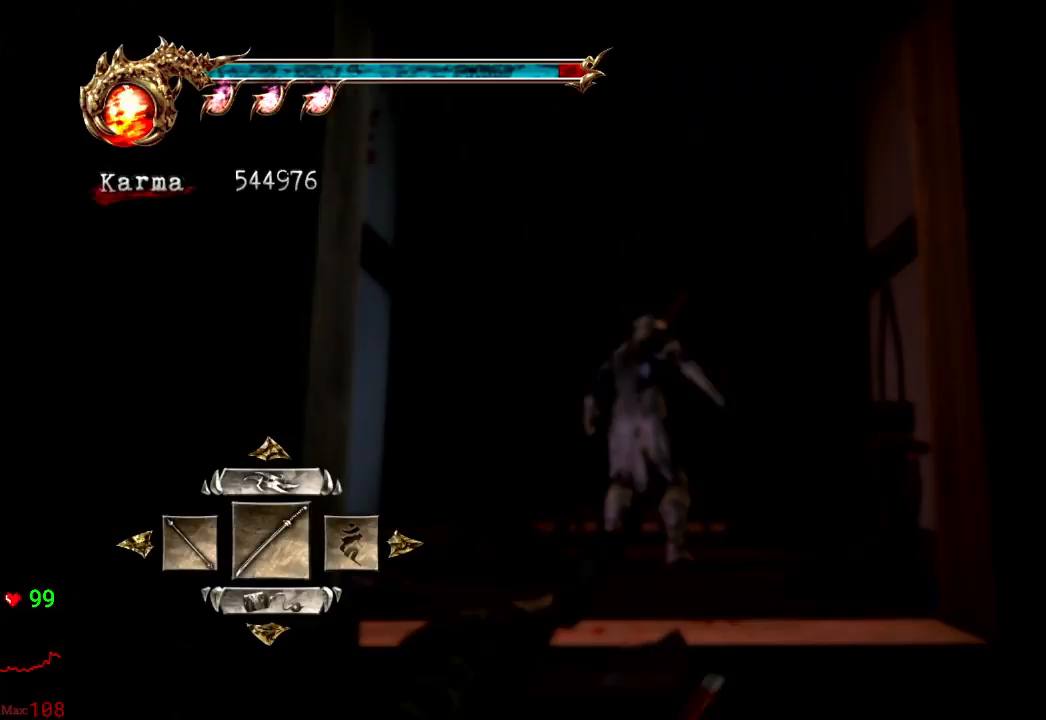
{"dt_ms": 500, "buttons": [], "left_stick": "center", "right_stick": "center", "events": [[283, "DPAD_UP", "down"], [400, "DPAD_UP", "up"]]}
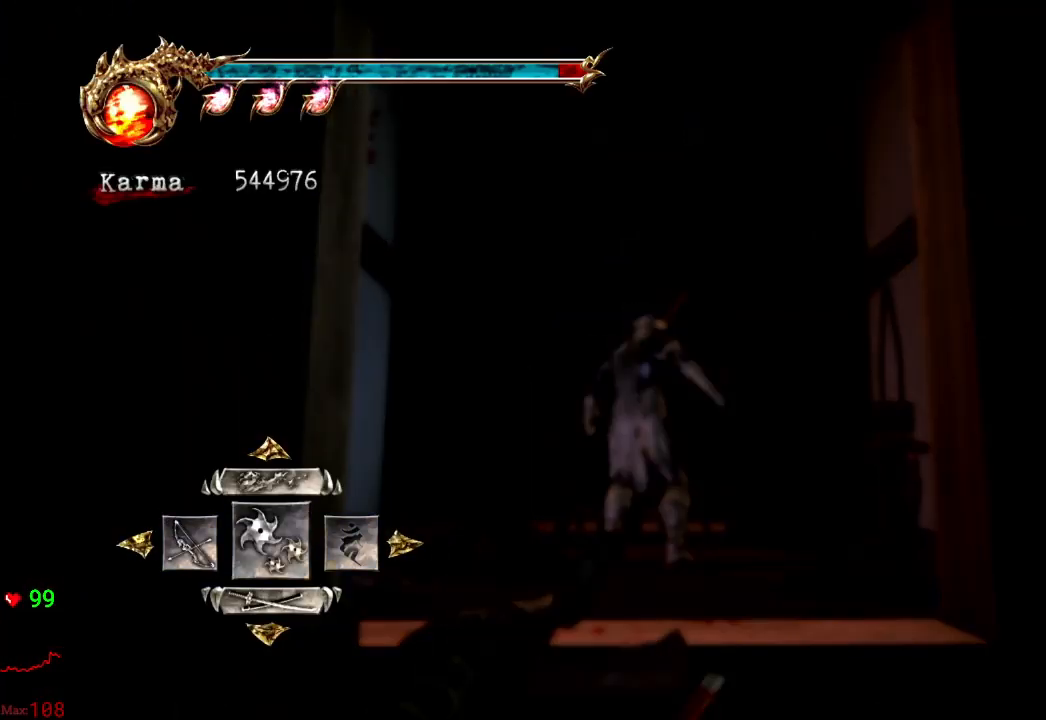
{"dt_ms": 500, "buttons": [], "left_stick": "center", "right_stick": "center", "events": [[50, "DPAD_LEFT", "down"], [133, "DPAD_LEFT", "up"], [183, "A", "down"], [317, "A", "up"]]}
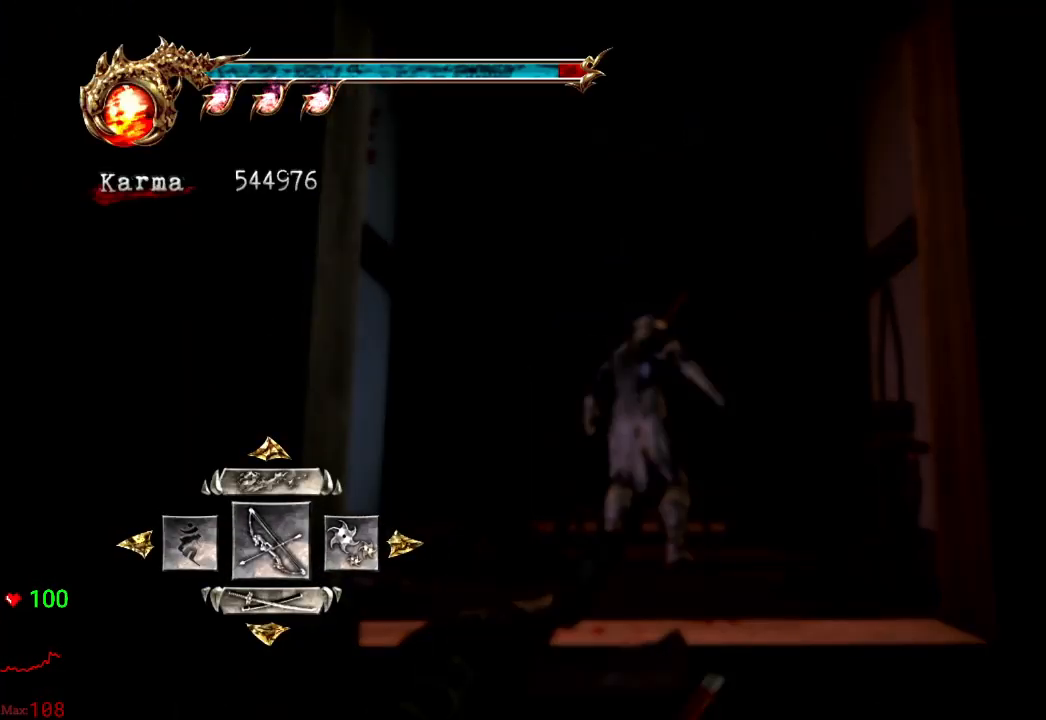
{"dt_ms": 500, "buttons": ["B"], "left_stick": "center", "right_stick": "center", "events": [[150, "B", "down"]]}
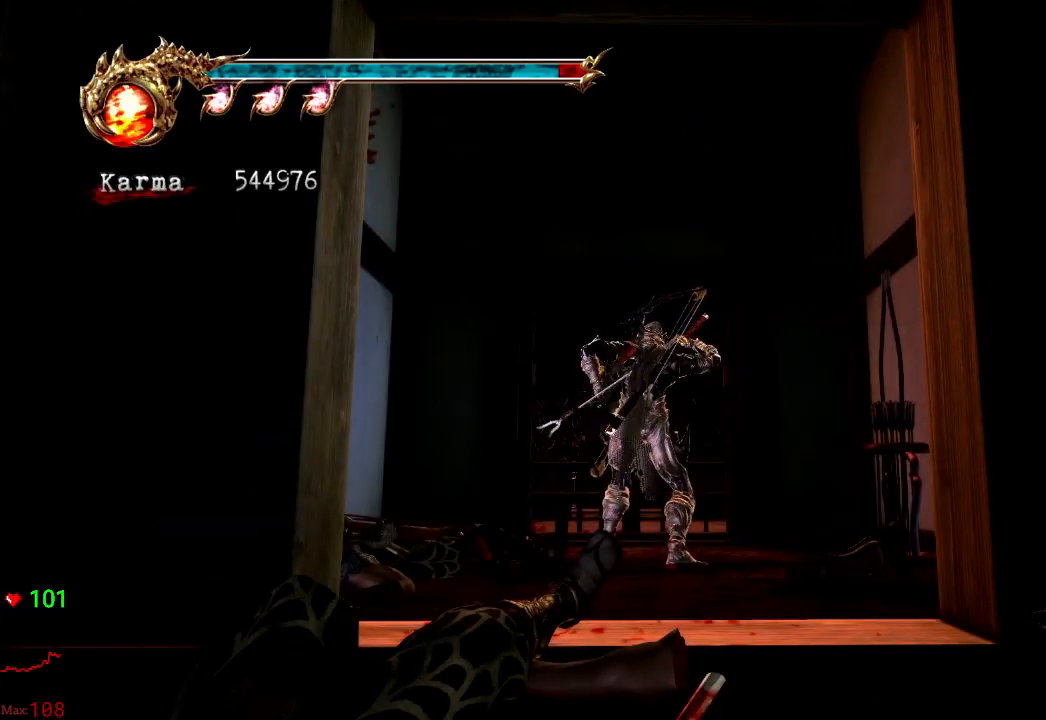
{"dt_ms": 500, "buttons": ["B"], "left_stick": "down", "right_stick": "center", "events": [[100, "left_stick", "down"], [300, "left_stick", "center"], [500, "left_stick", "down"]]}
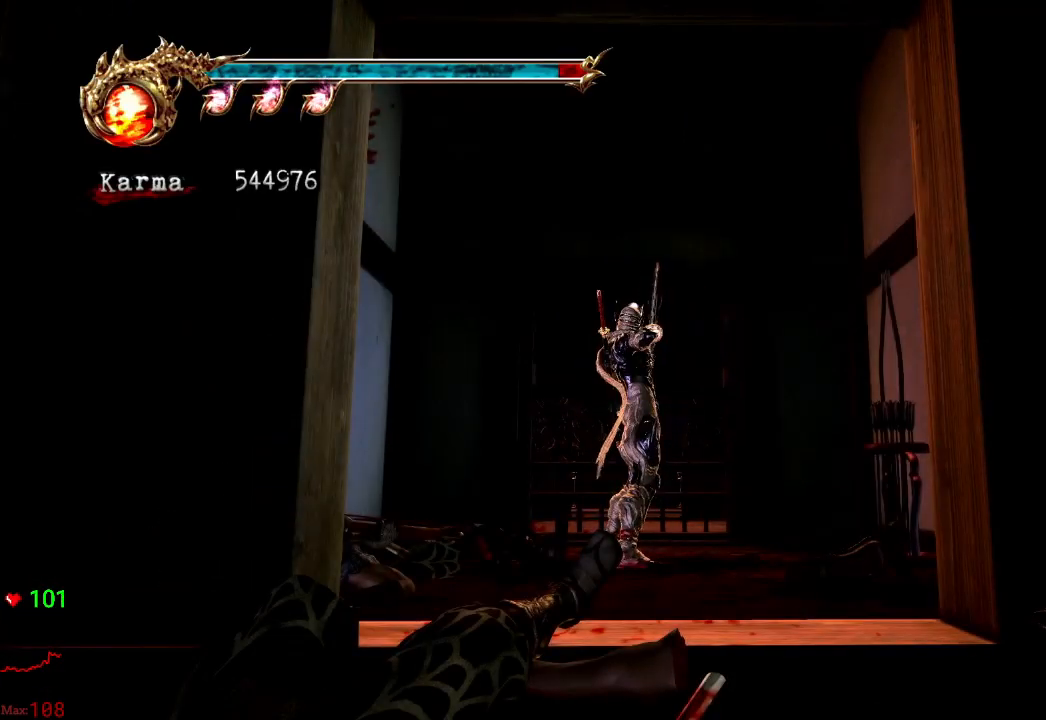
{"dt_ms": 500, "buttons": ["B", "R2"], "left_stick": "center", "right_stick": "center", "events": [[83, "left_stick", "center"], [267, "left_stick", "up-right"], [450, "left_stick", "center"], [467, "R2", "down"]]}
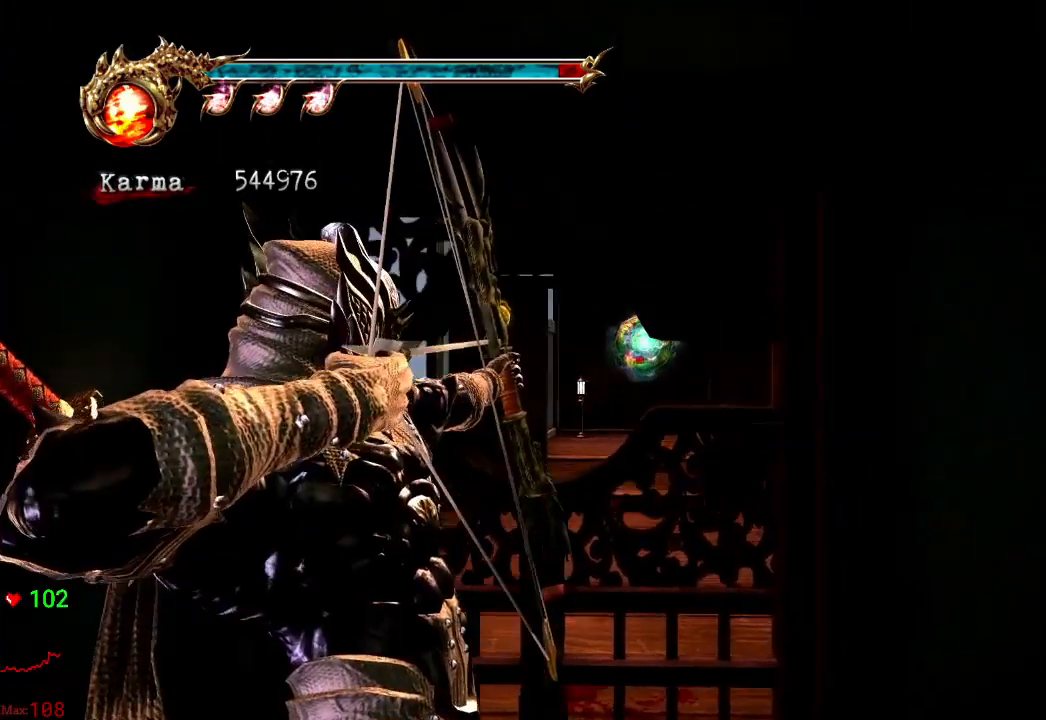
{"dt_ms": 1000, "buttons": ["B"], "left_stick": "right", "right_stick": "center"}
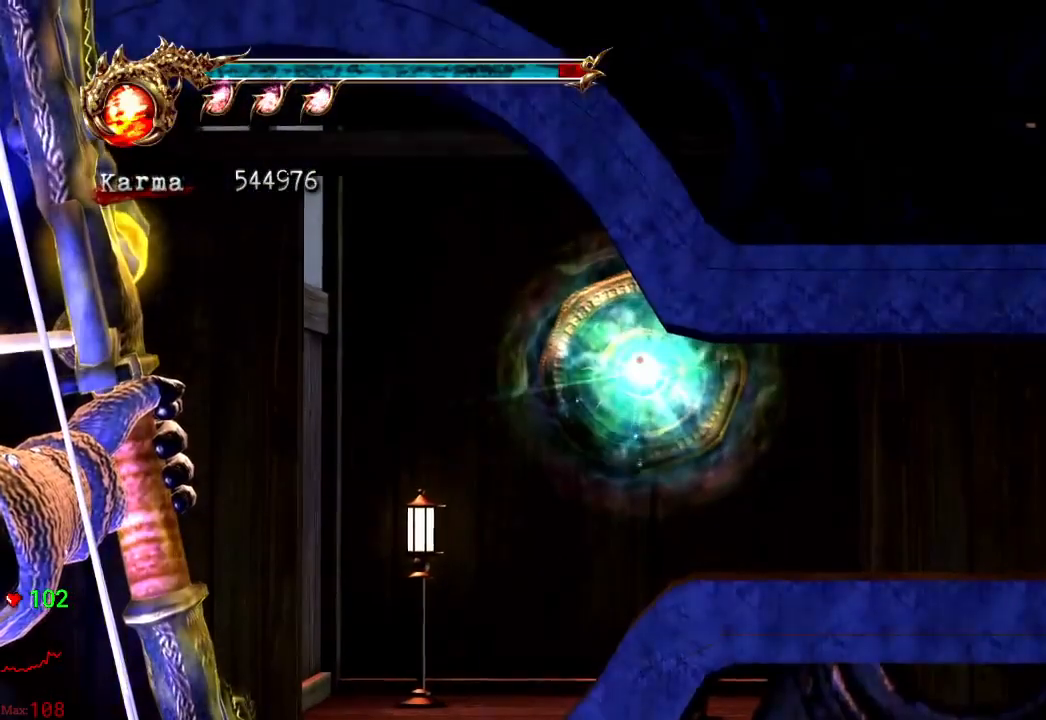
{"dt_ms": 500, "buttons": [], "left_stick": "center", "right_stick": "center", "events": [[33, "left_stick", "center"], [83, "B", "up"]]}
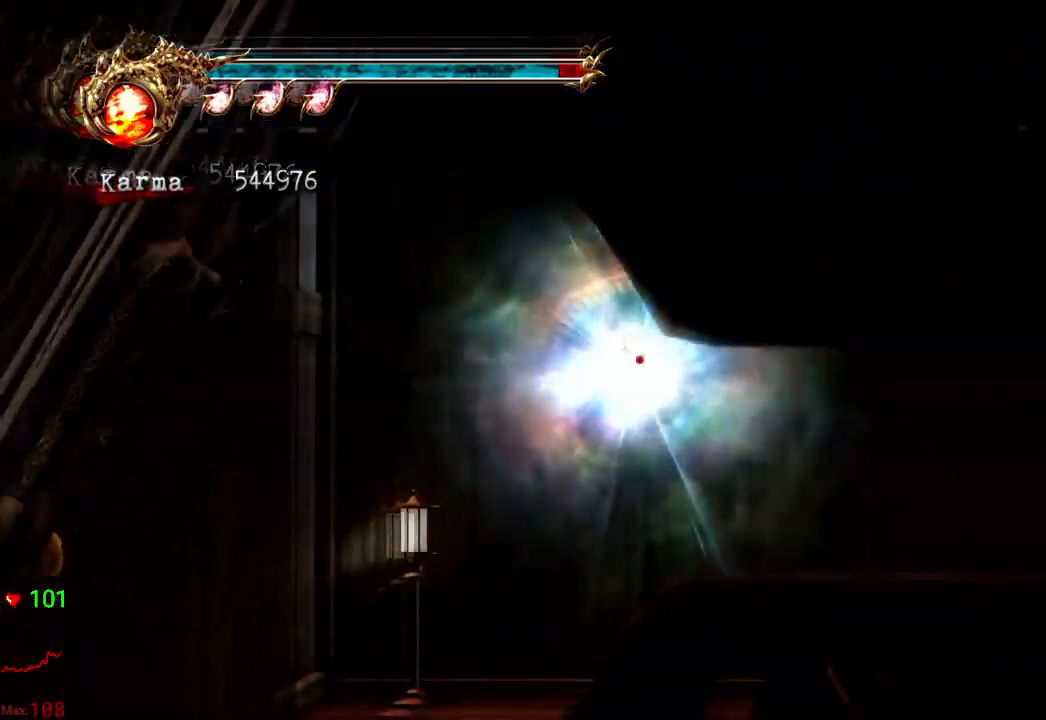
{"dt_ms": 500, "buttons": [], "left_stick": "center", "right_stick": "center", "events": []}
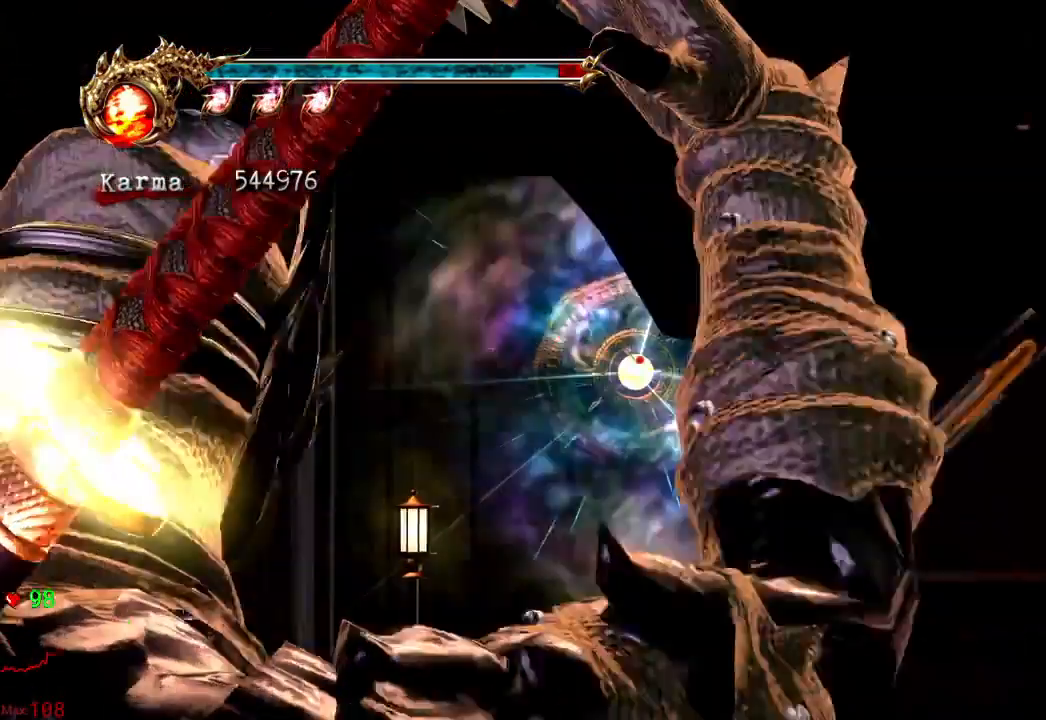
{"dt_ms": 500, "buttons": [], "left_stick": "center", "right_stick": "center", "events": []}
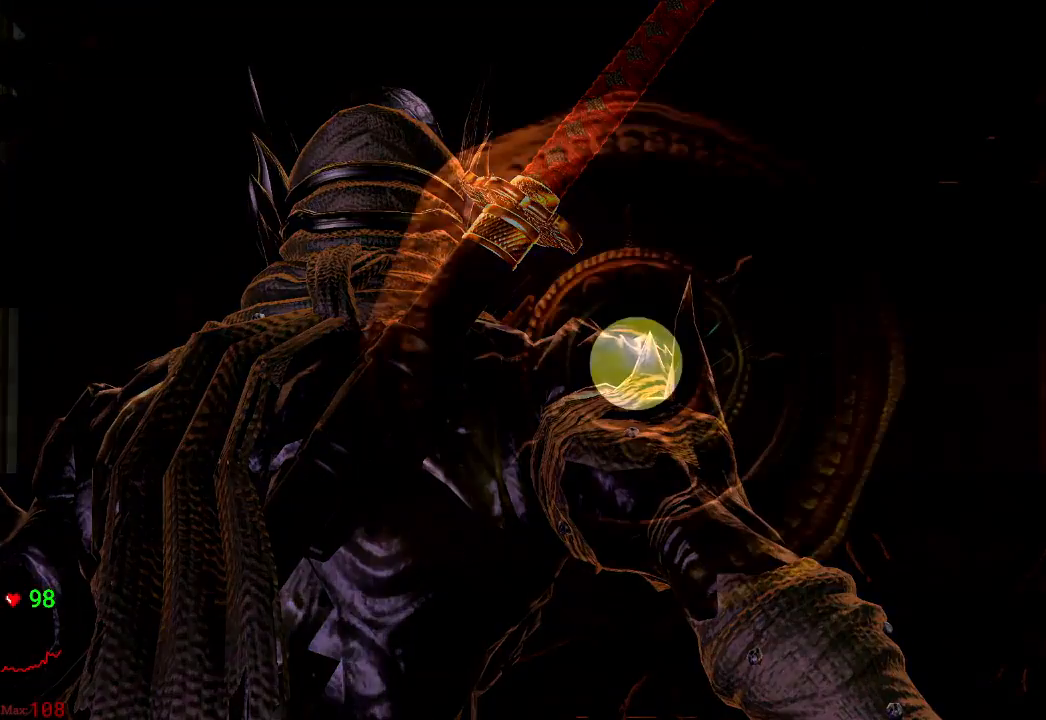
{"dt_ms": 500, "buttons": [], "left_stick": "center", "right_stick": "center", "events": []}
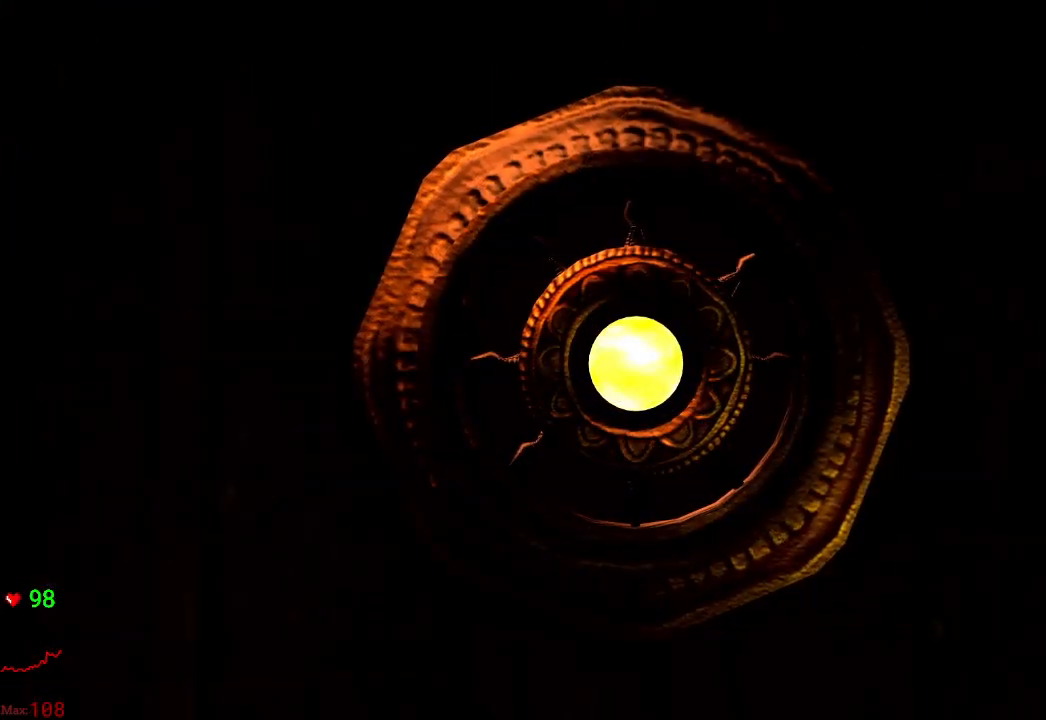
{"dt_ms": 500, "buttons": [], "left_stick": "center", "right_stick": "center", "events": []}
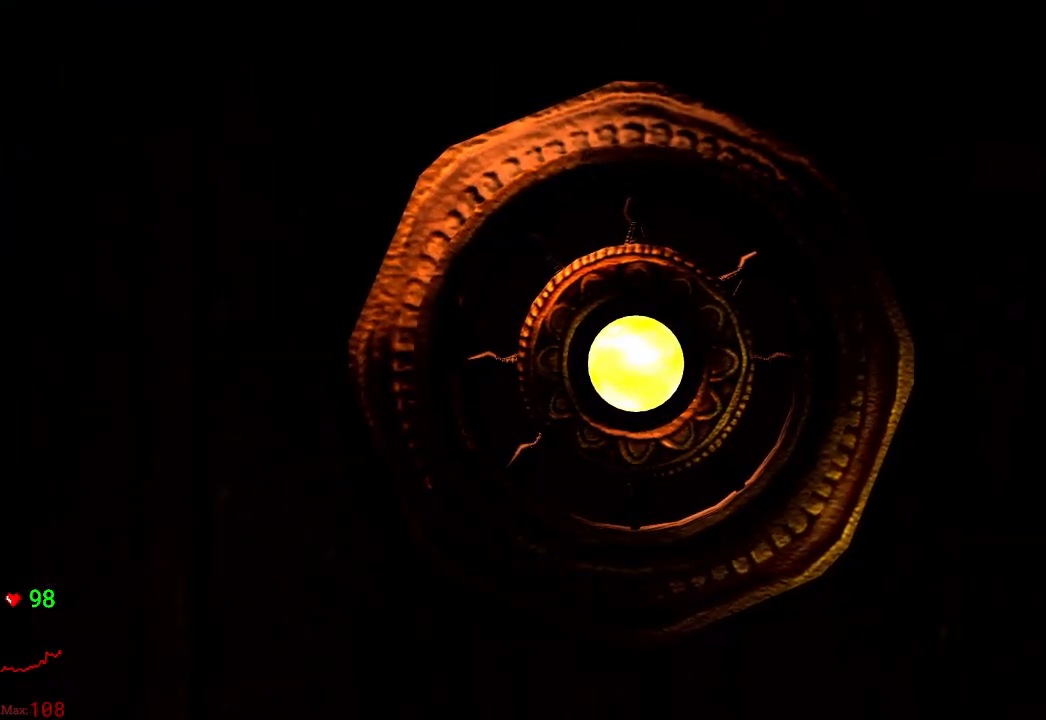
{"dt_ms": 500, "buttons": [], "left_stick": "center", "right_stick": "center", "events": []}
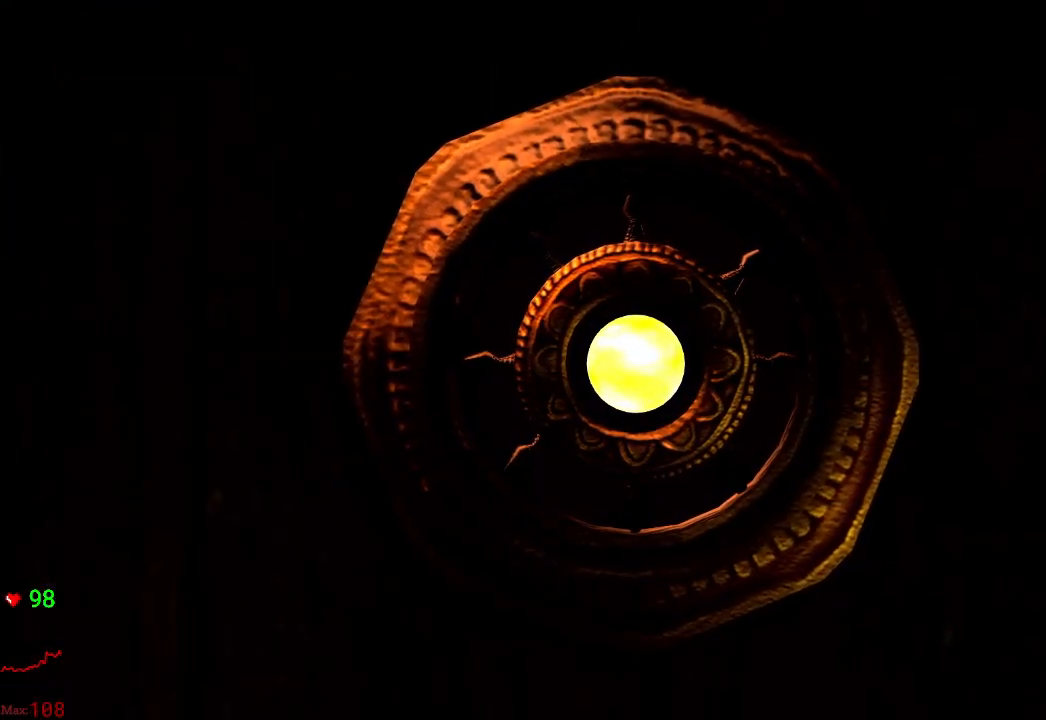
{"dt_ms": 500, "buttons": [], "left_stick": "center", "right_stick": "center", "events": []}
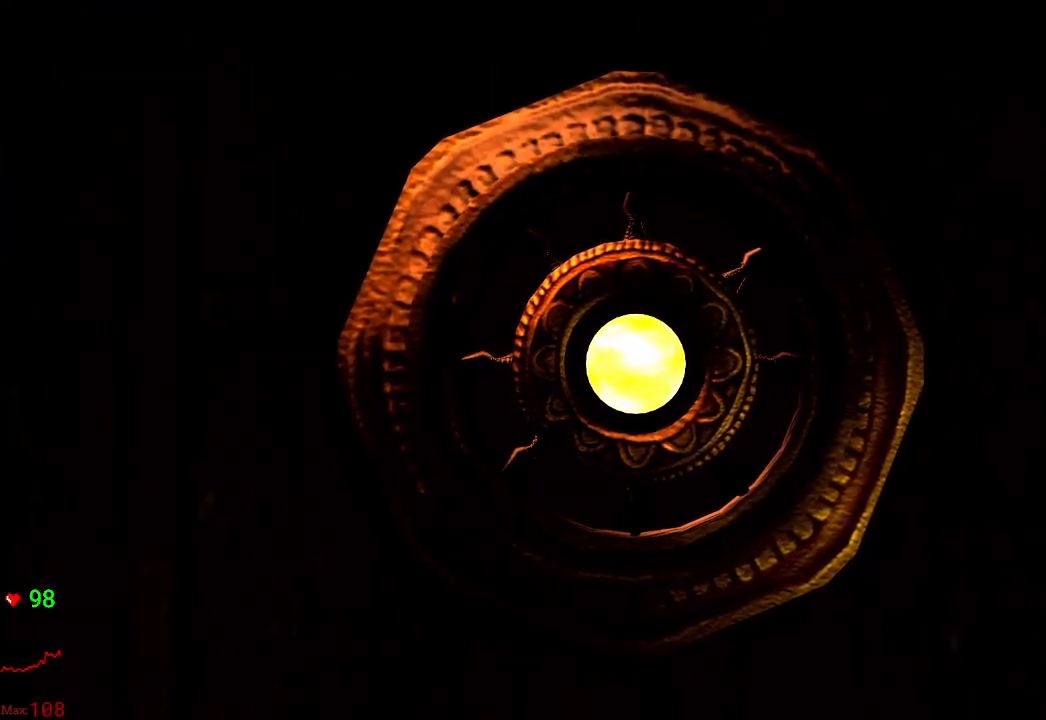
{"dt_ms": 500, "buttons": [], "left_stick": "center", "right_stick": "center", "events": []}
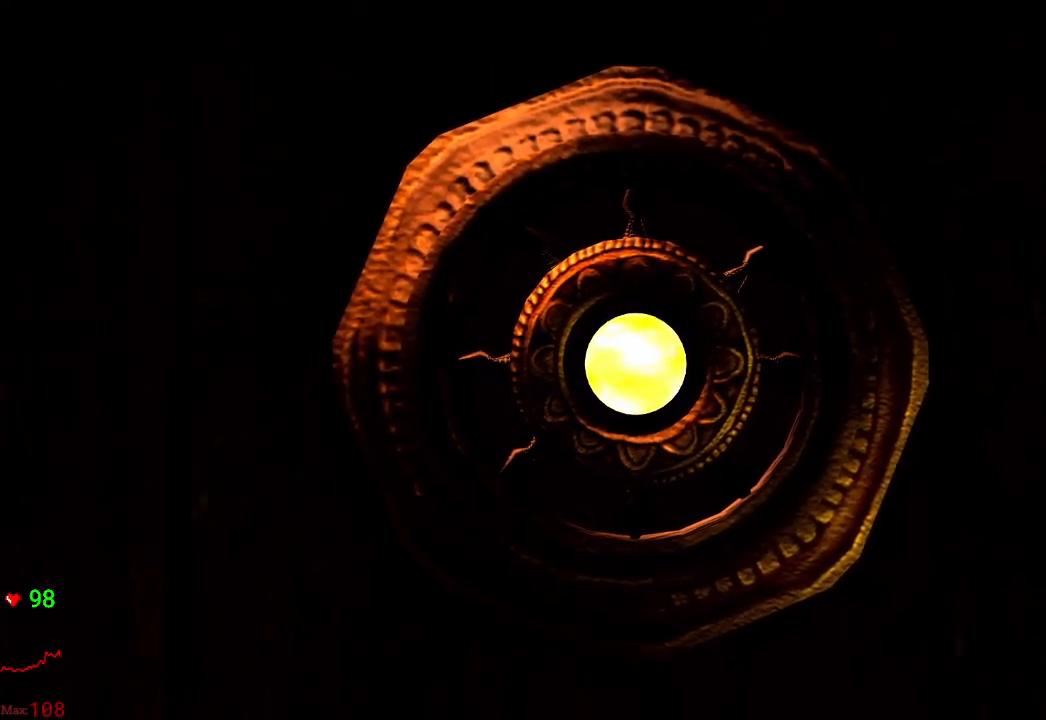
{"dt_ms": 500, "buttons": [], "left_stick": "center", "right_stick": "center", "events": []}
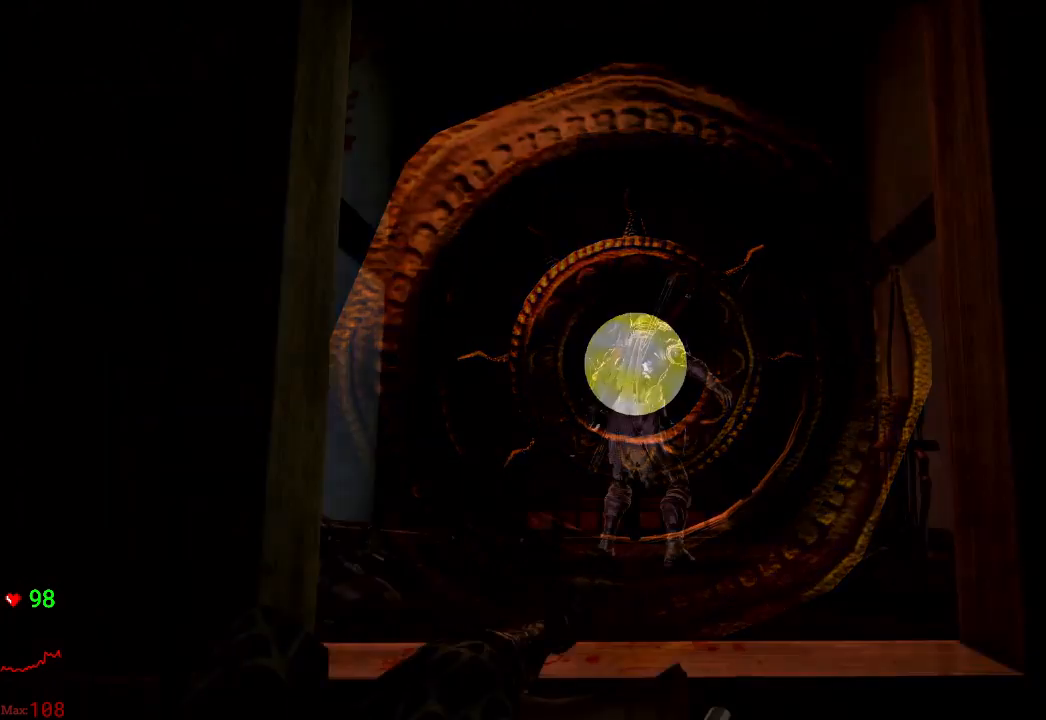
{"dt_ms": 500, "buttons": [], "left_stick": "center", "right_stick": "center", "events": []}
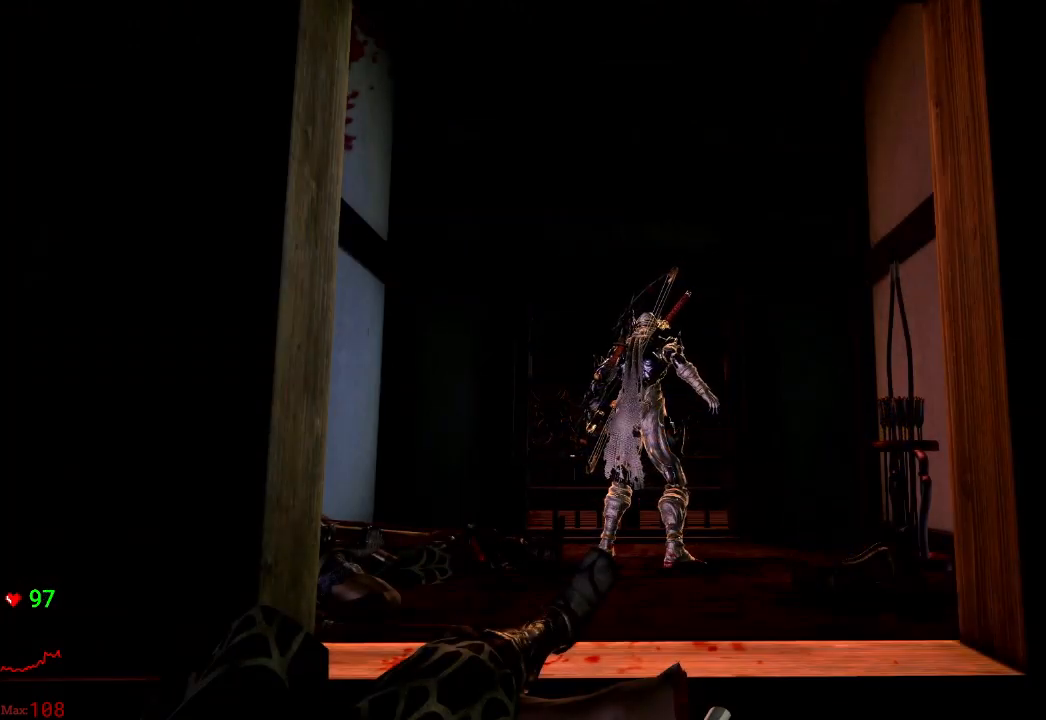
{"dt_ms": 500, "buttons": [], "left_stick": "center", "right_stick": "down-right", "events": [[467, "right_stick", "down-right"]]}
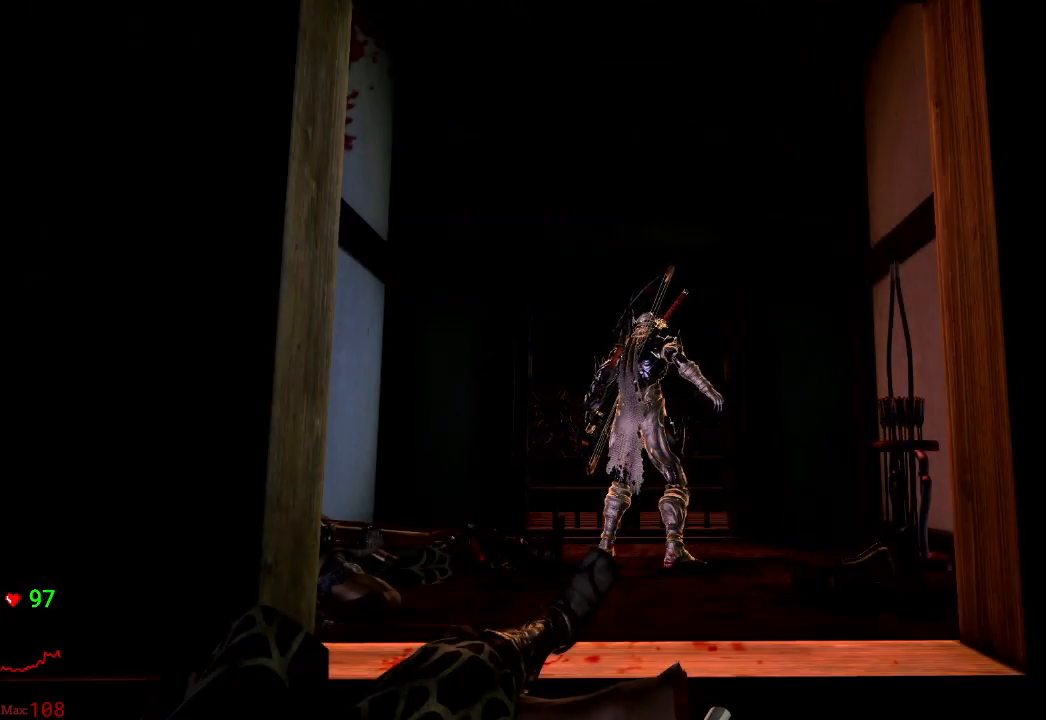
{"dt_ms": 500, "buttons": [], "left_stick": "center", "right_stick": "center", "events": [[33, "right_stick", "center"]]}
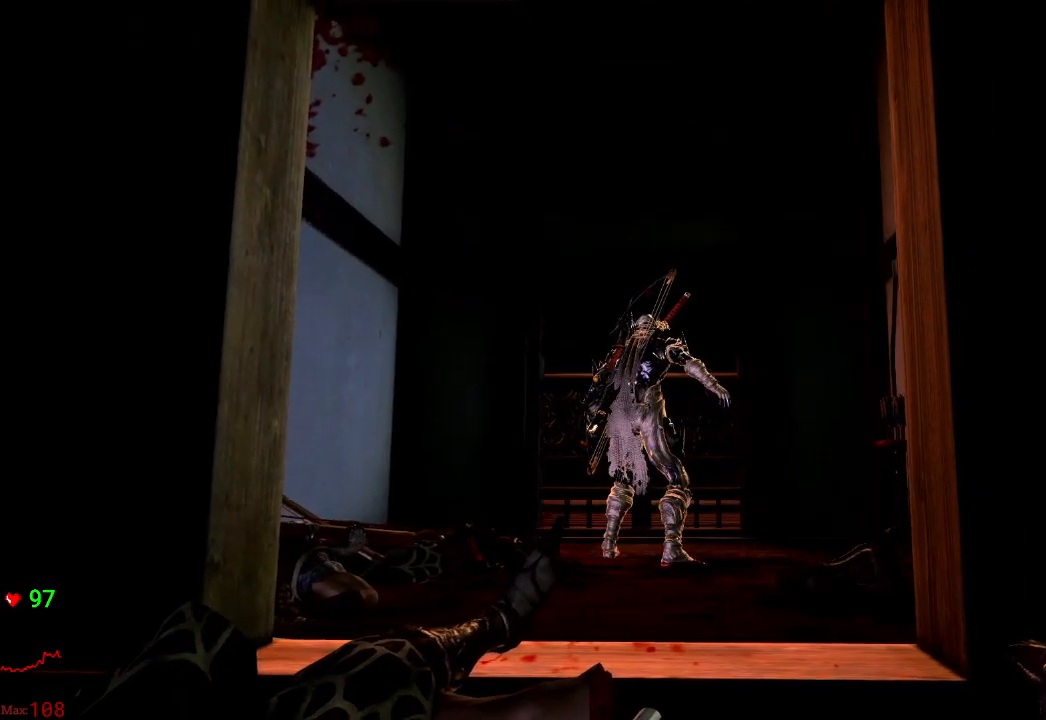
{"dt_ms": 500, "buttons": [], "left_stick": "center", "right_stick": "center", "events": []}
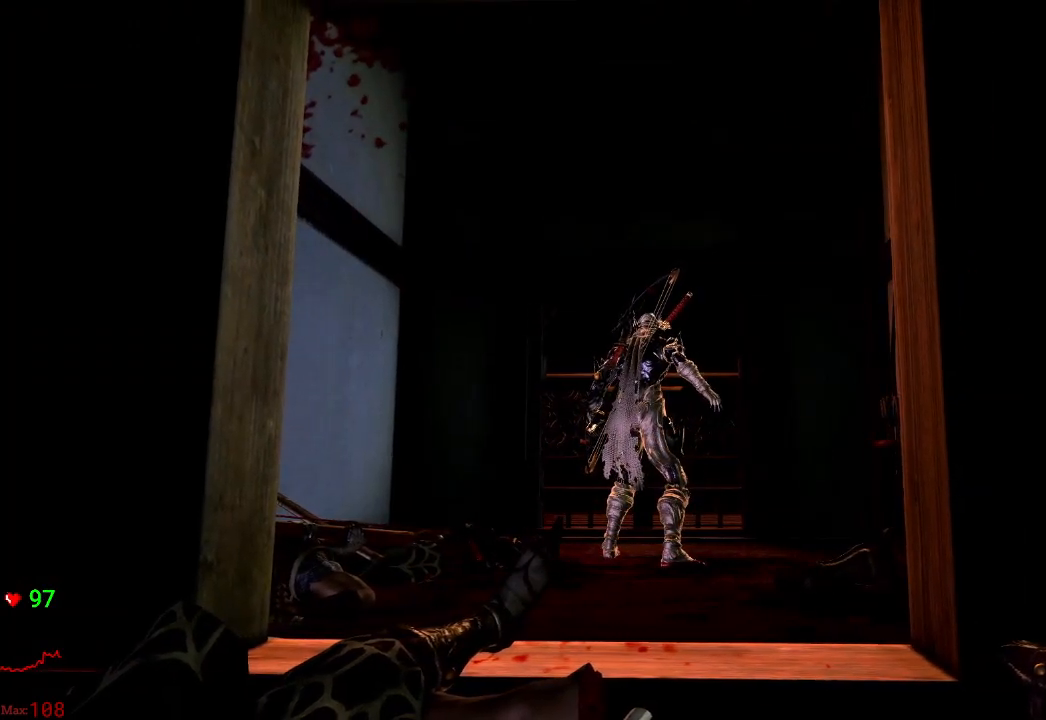
{"dt_ms": 500, "buttons": [], "left_stick": "center", "right_stick": "center", "events": [[333, "right_stick", "right"], [417, "right_stick", "center"]]}
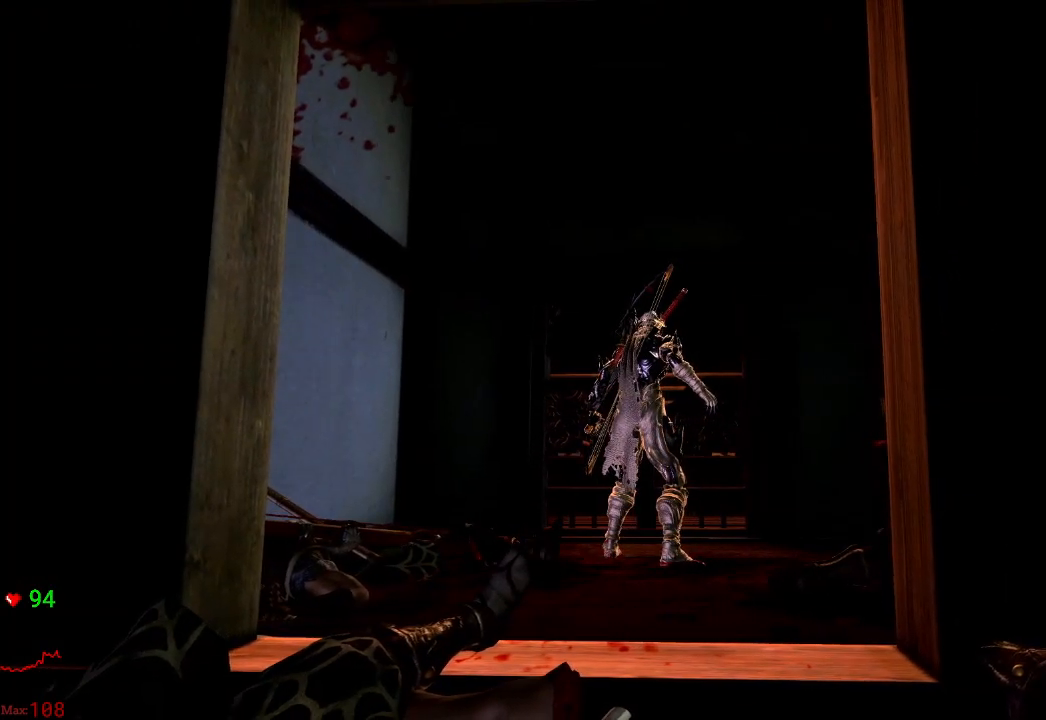
{"dt_ms": 500, "buttons": [], "left_stick": "center", "right_stick": "center", "events": []}
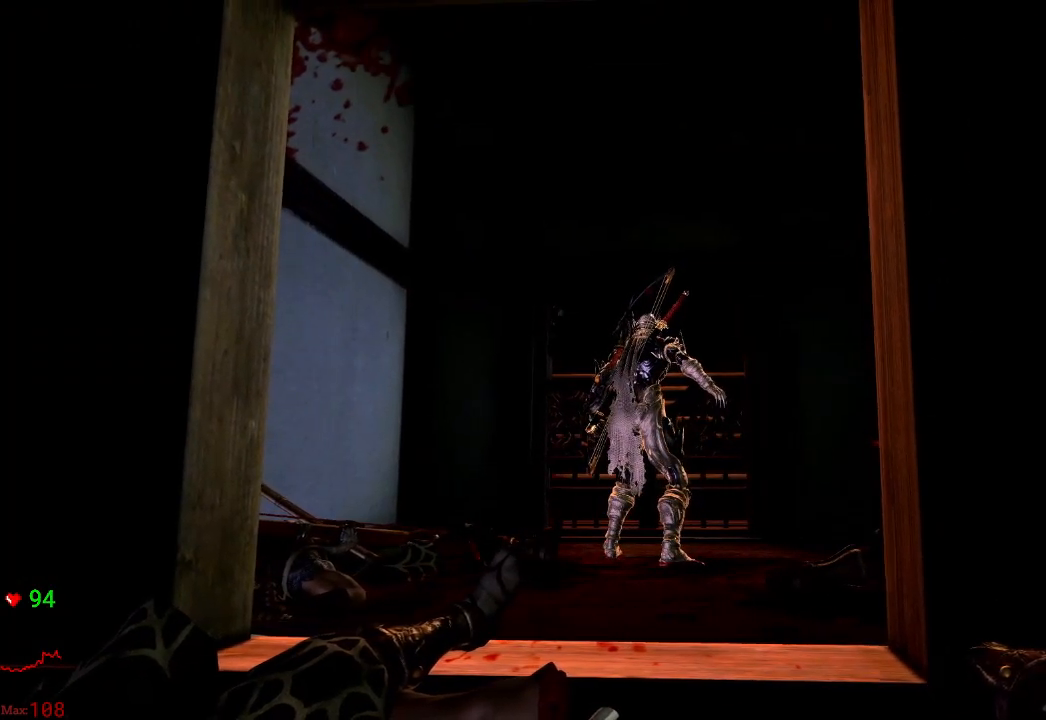
{"dt_ms": 500, "buttons": [], "left_stick": "center", "right_stick": "center", "events": []}
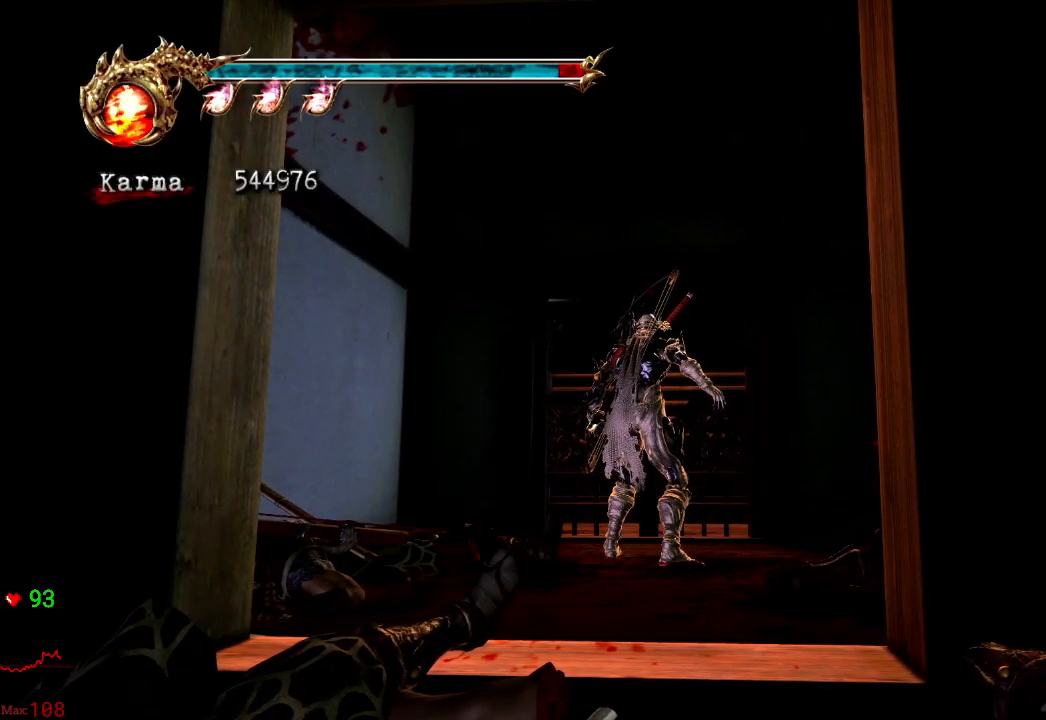
{"dt_ms": 500, "buttons": [], "left_stick": "center", "right_stick": "center", "events": []}
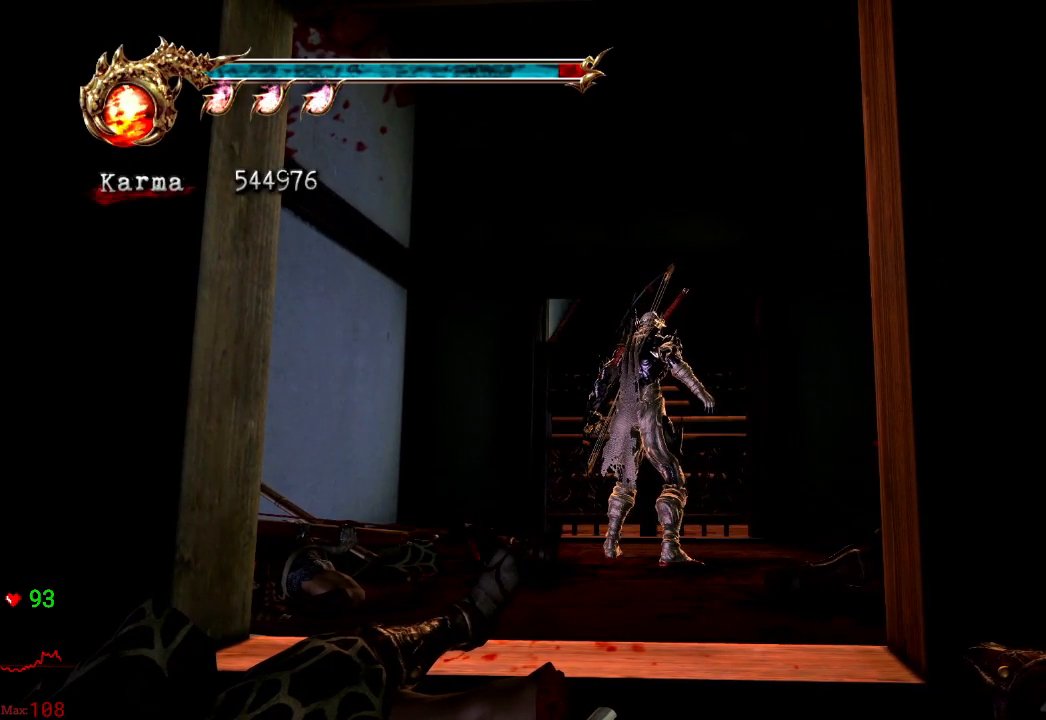
{"dt_ms": 500, "buttons": [], "left_stick": "center", "right_stick": "center", "events": []}